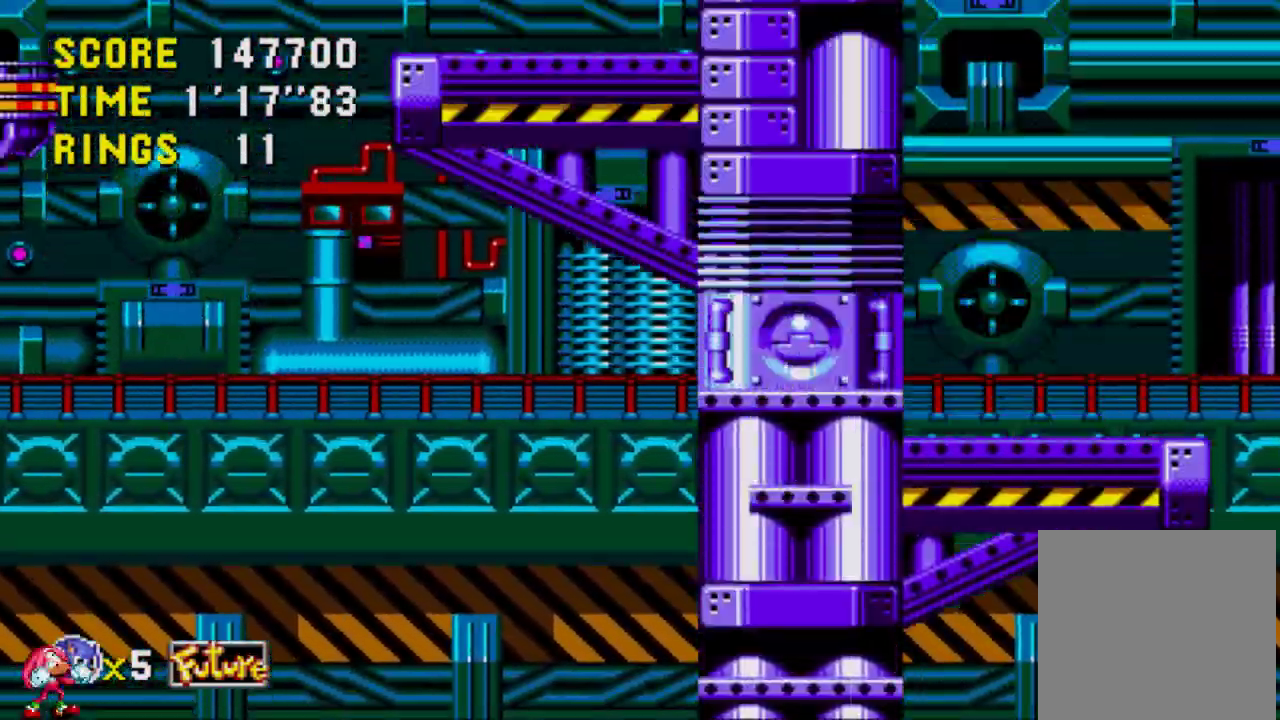
Gameplay with a controller (Xbox layout); each line is a JSON object with the inputs held at the frame after it. "events" lists button and stick changes between this image and that frame as [ms after this image, input, new state], when the widget could be followed in between. Not read: L3 R3.
{"buttons": ["DPAD_RIGHT"], "left_stick": "center", "right_stick": "center", "events": [[83, "A", "up"]]}
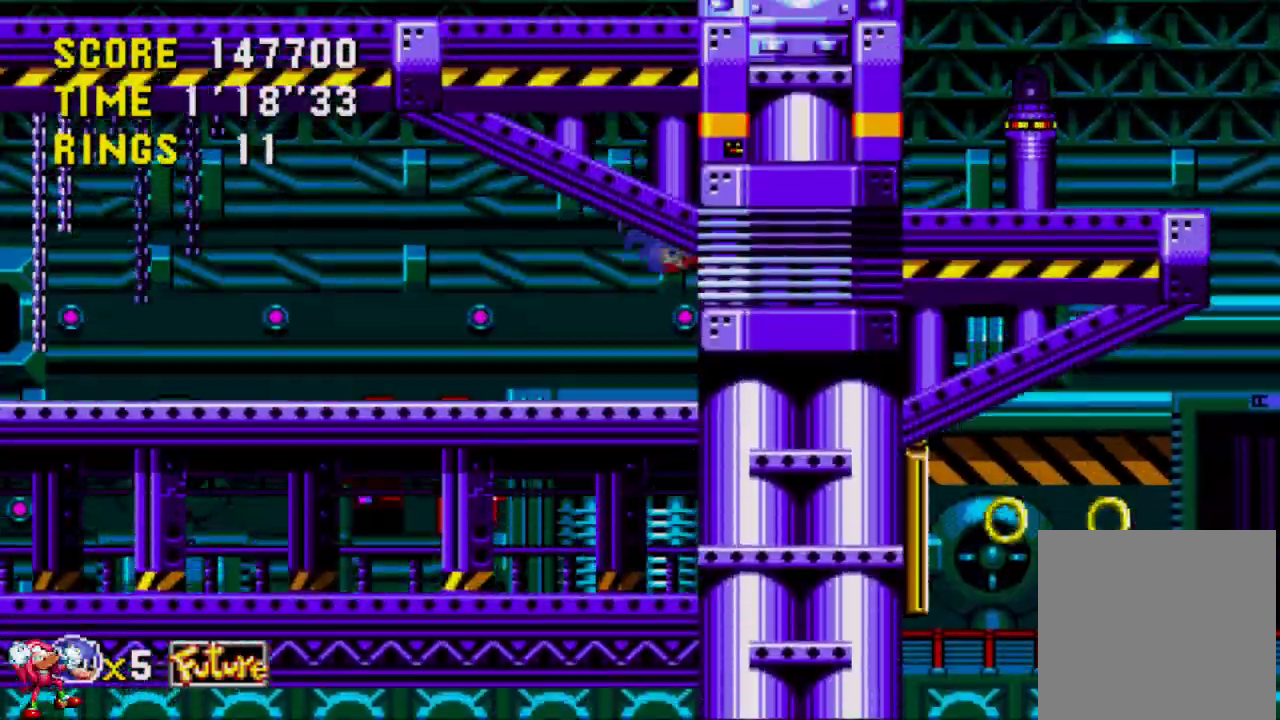
{"buttons": [], "left_stick": "center", "right_stick": "center", "events": [[133, "DPAD_RIGHT", "up"]]}
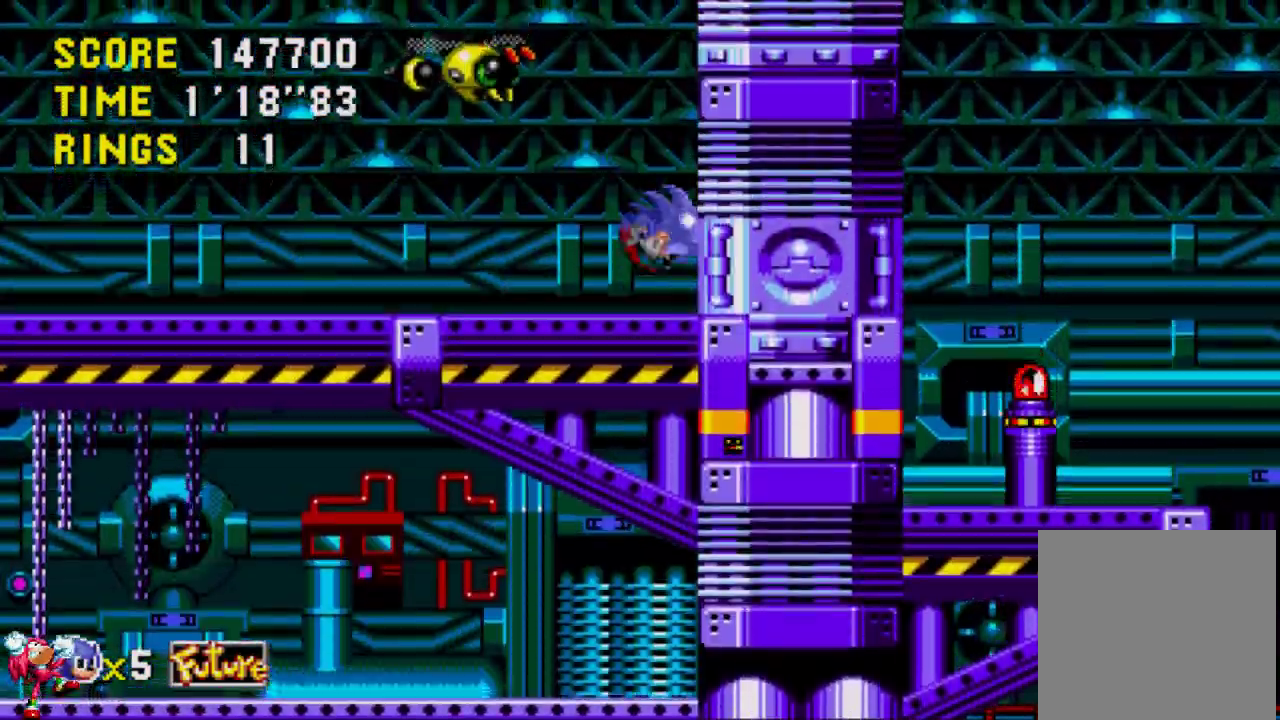
{"buttons": [], "left_stick": "center", "right_stick": "center", "events": []}
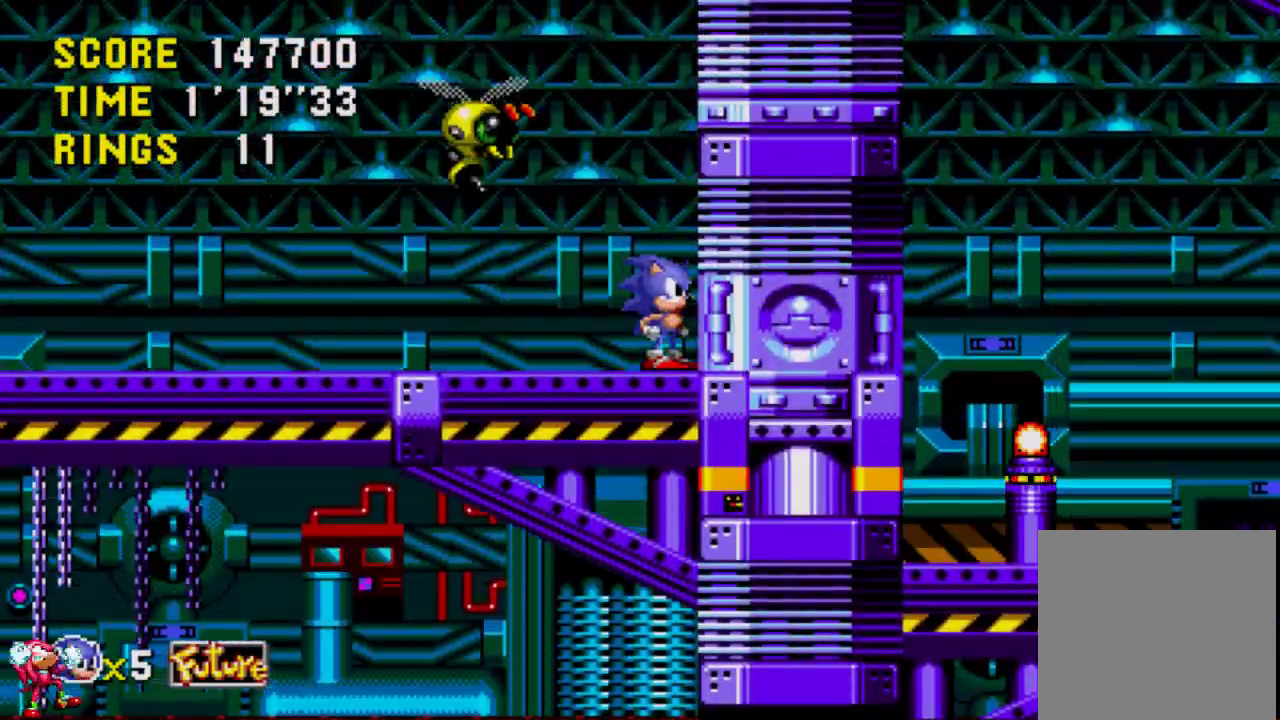
{"buttons": ["A", "DPAD_LEFT"], "left_stick": "center", "right_stick": "center", "events": [[50, "DPAD_DOWN", "down"], [317, "DPAD_DOWN", "up"], [417, "DPAD_LEFT", "down"], [450, "A", "down"]]}
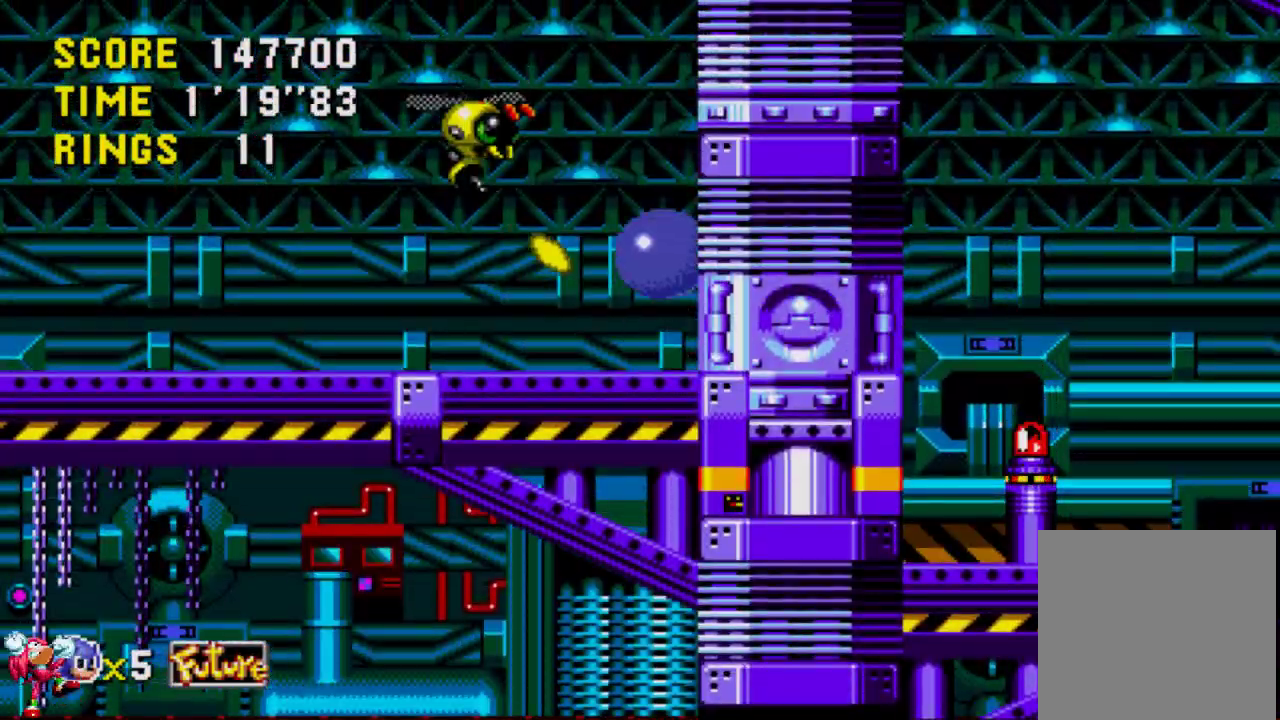
{"buttons": ["DPAD_LEFT"], "left_stick": "center", "right_stick": "center", "events": [[83, "A", "up"]]}
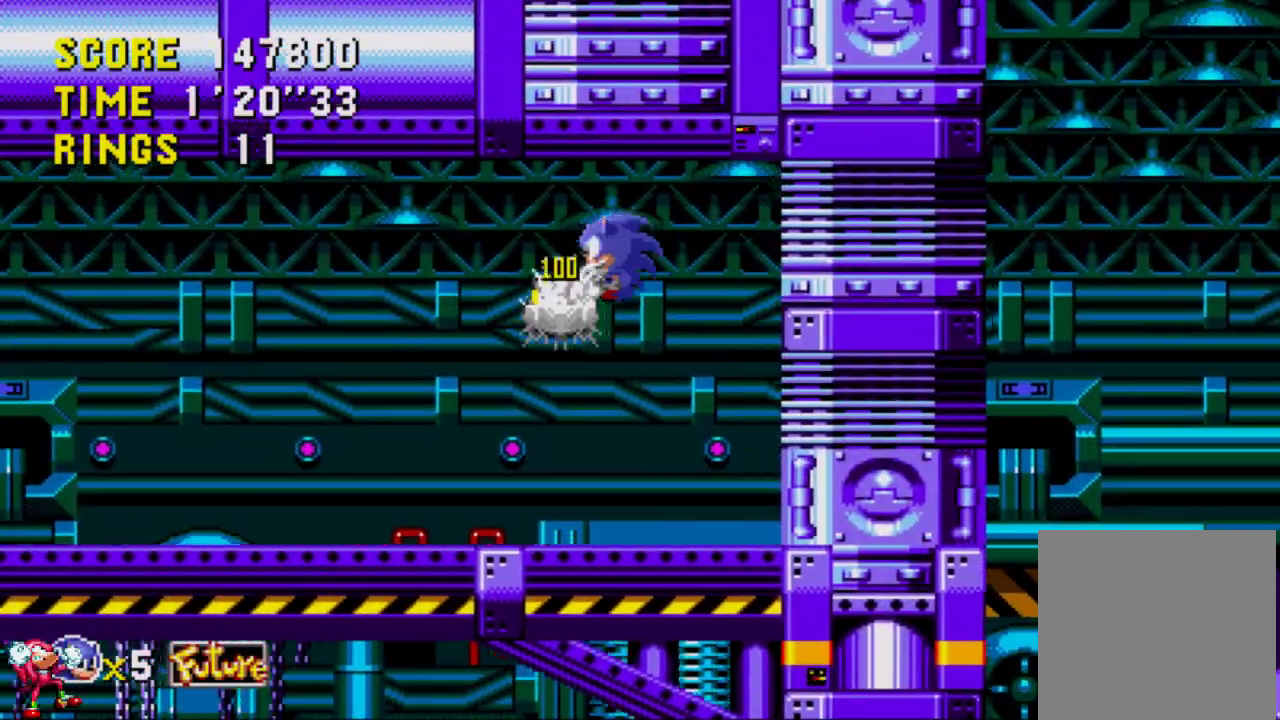
{"buttons": ["DPAD_LEFT"], "left_stick": "center", "right_stick": "center", "events": []}
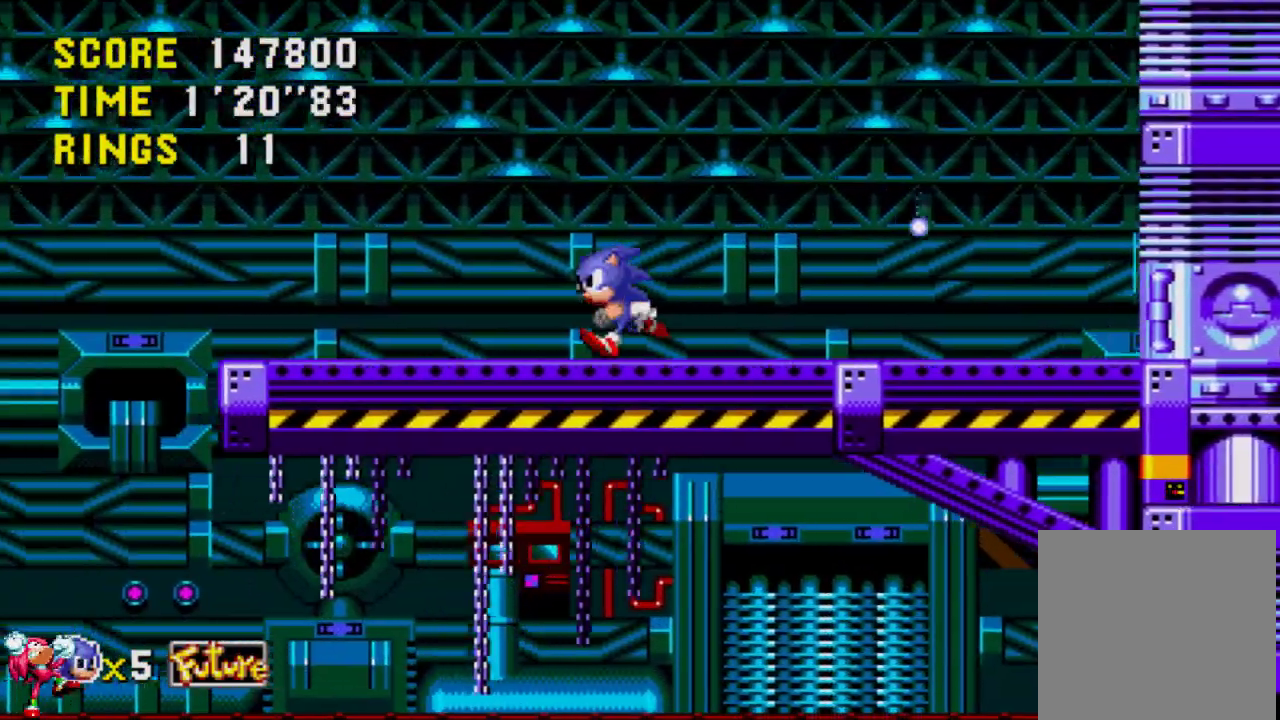
{"buttons": ["DPAD_RIGHT"], "left_stick": "center", "right_stick": "center", "events": [[350, "DPAD_UP", "down"], [383, "DPAD_LEFT", "up"], [383, "DPAD_RIGHT", "down"], [383, "DPAD_UP", "up"]]}
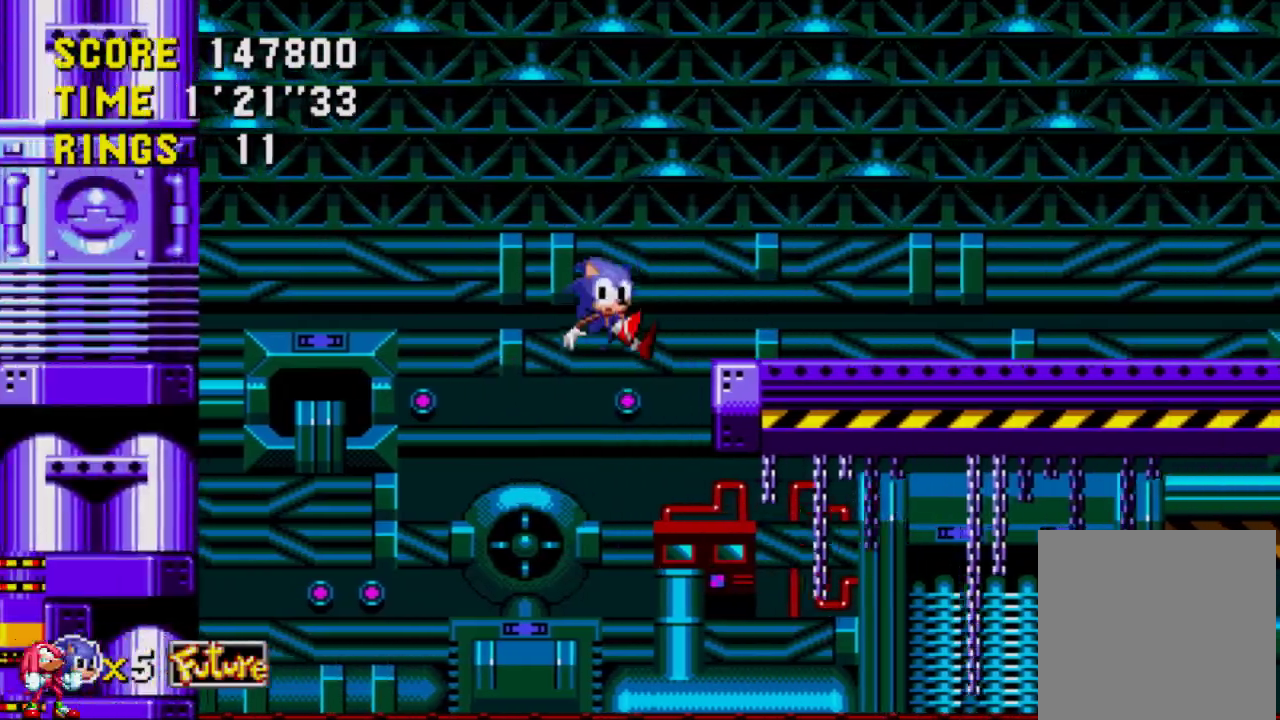
{"buttons": ["DPAD_RIGHT"], "left_stick": "center", "right_stick": "center", "events": []}
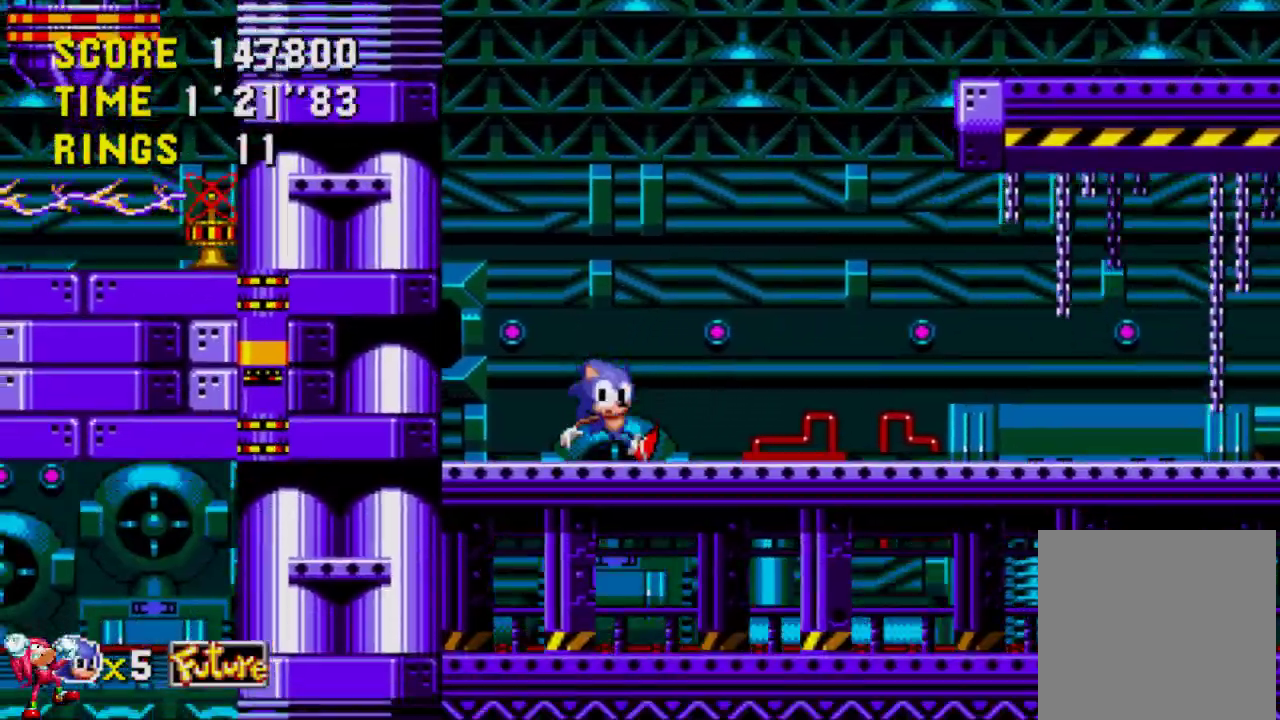
{"buttons": ["DPAD_RIGHT"], "left_stick": "center", "right_stick": "center", "events": []}
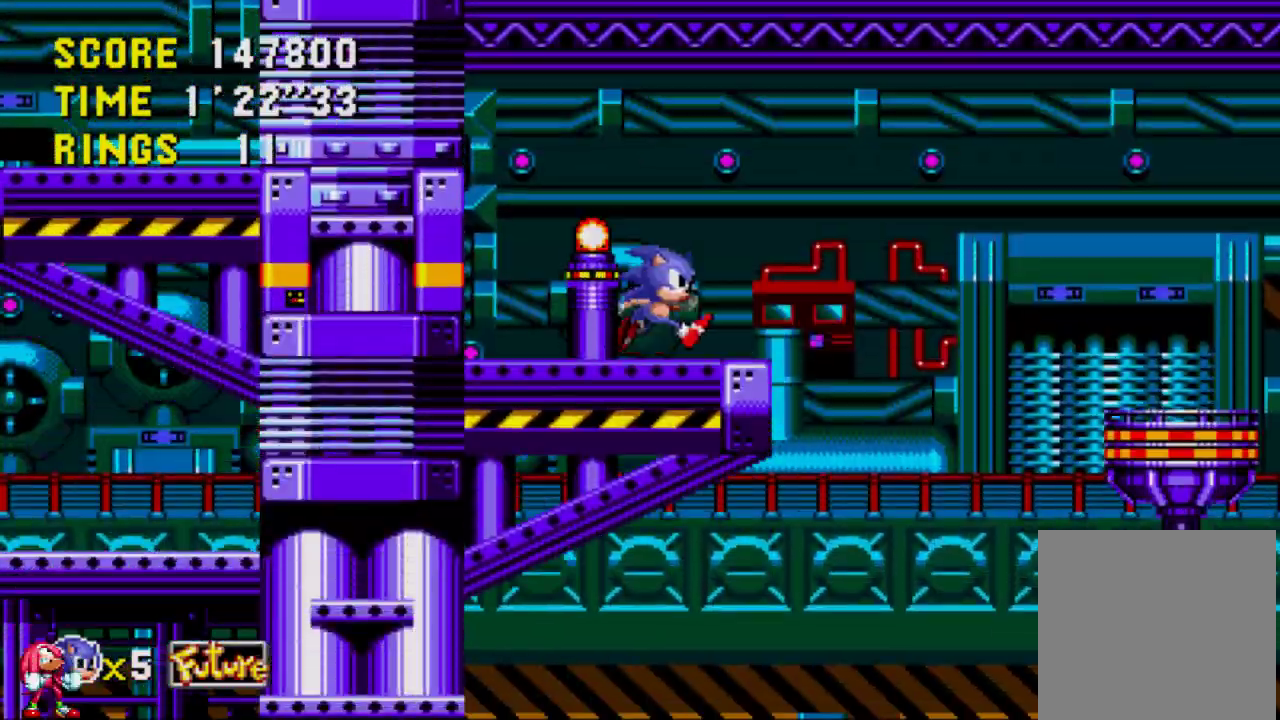
{"buttons": ["DPAD_RIGHT"], "left_stick": "center", "right_stick": "center", "events": [[217, "A", "down"], [317, "A", "up"]]}
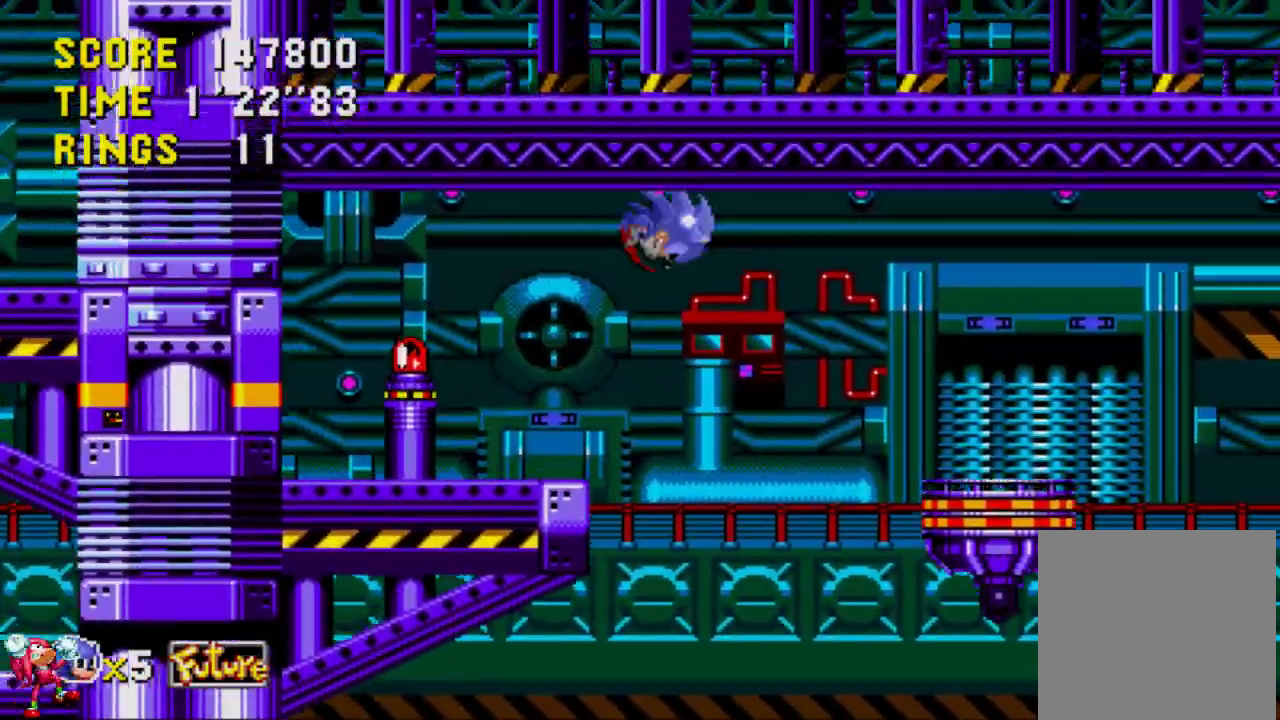
{"buttons": ["DPAD_RIGHT"], "left_stick": "center", "right_stick": "center", "events": []}
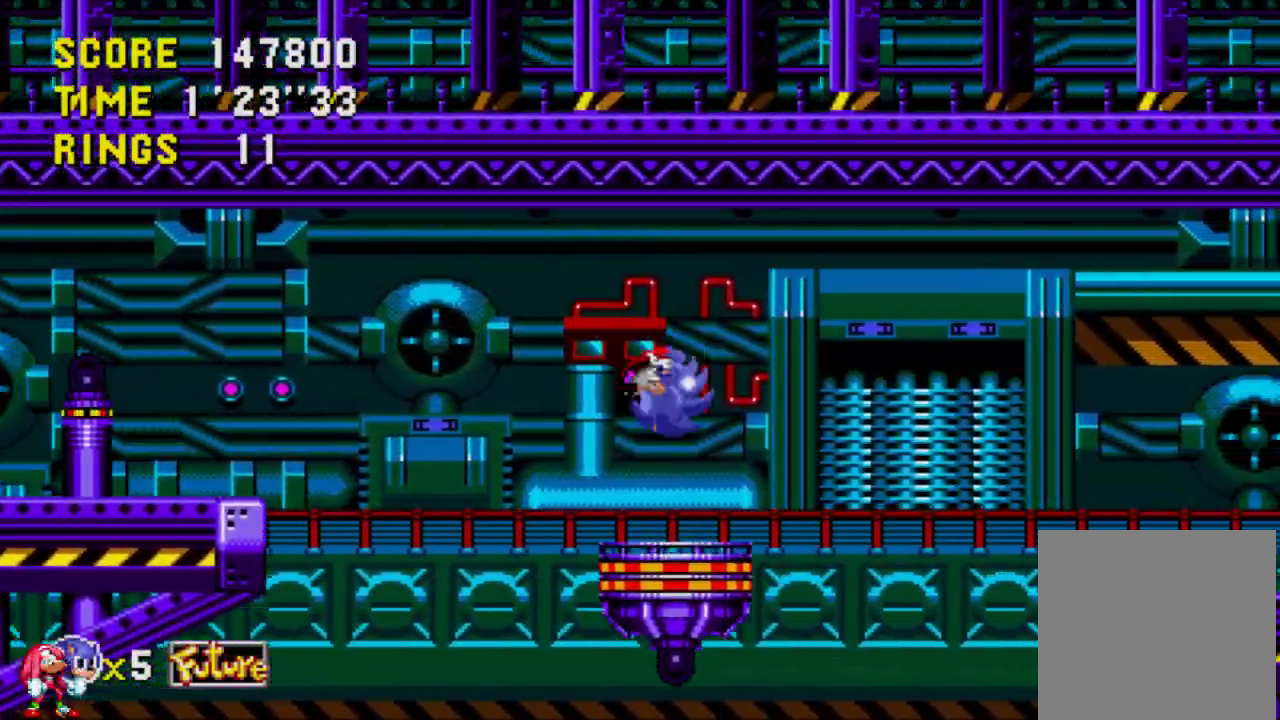
{"buttons": ["DPAD_RIGHT"], "left_stick": "center", "right_stick": "center", "events": [[150, "A", "down"], [217, "A", "up"]]}
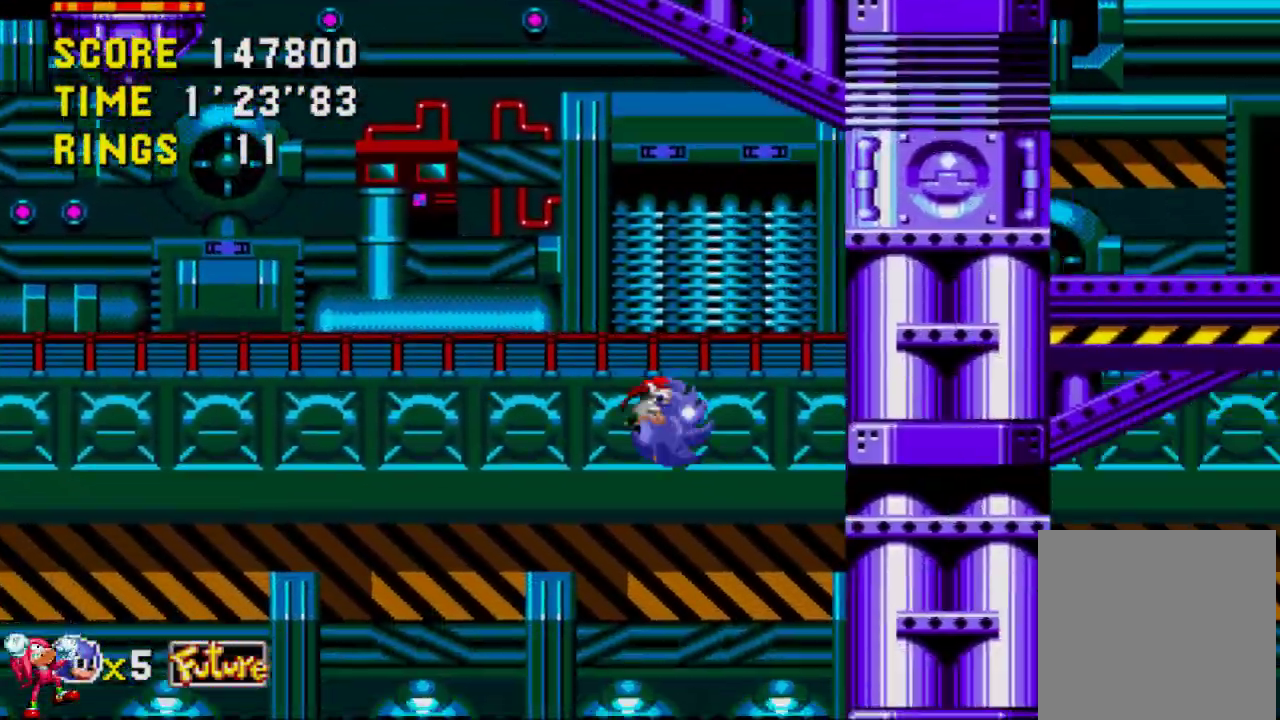
{"buttons": ["A", "DPAD_RIGHT"], "left_stick": "center", "right_stick": "center", "events": [[483, "A", "down"]]}
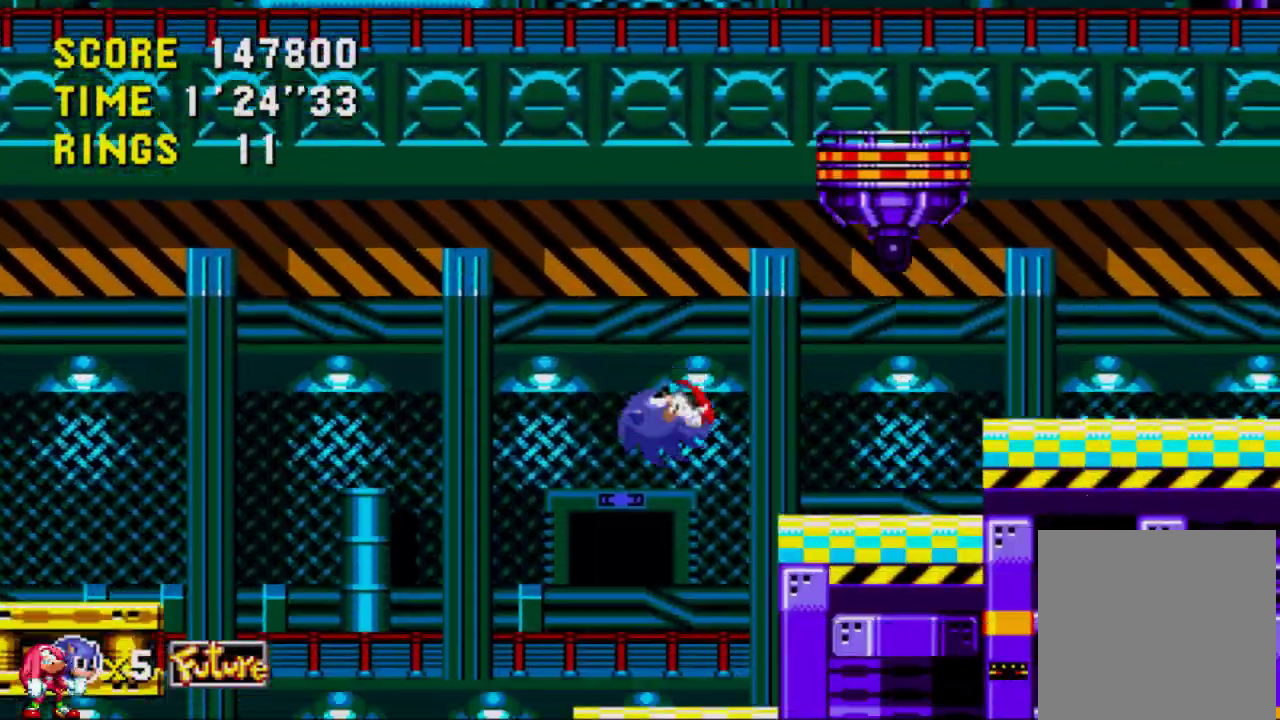
{"buttons": ["DPAD_RIGHT"], "left_stick": "center", "right_stick": "center", "events": [[150, "A", "up"], [250, "A", "down"], [483, "A", "up"]]}
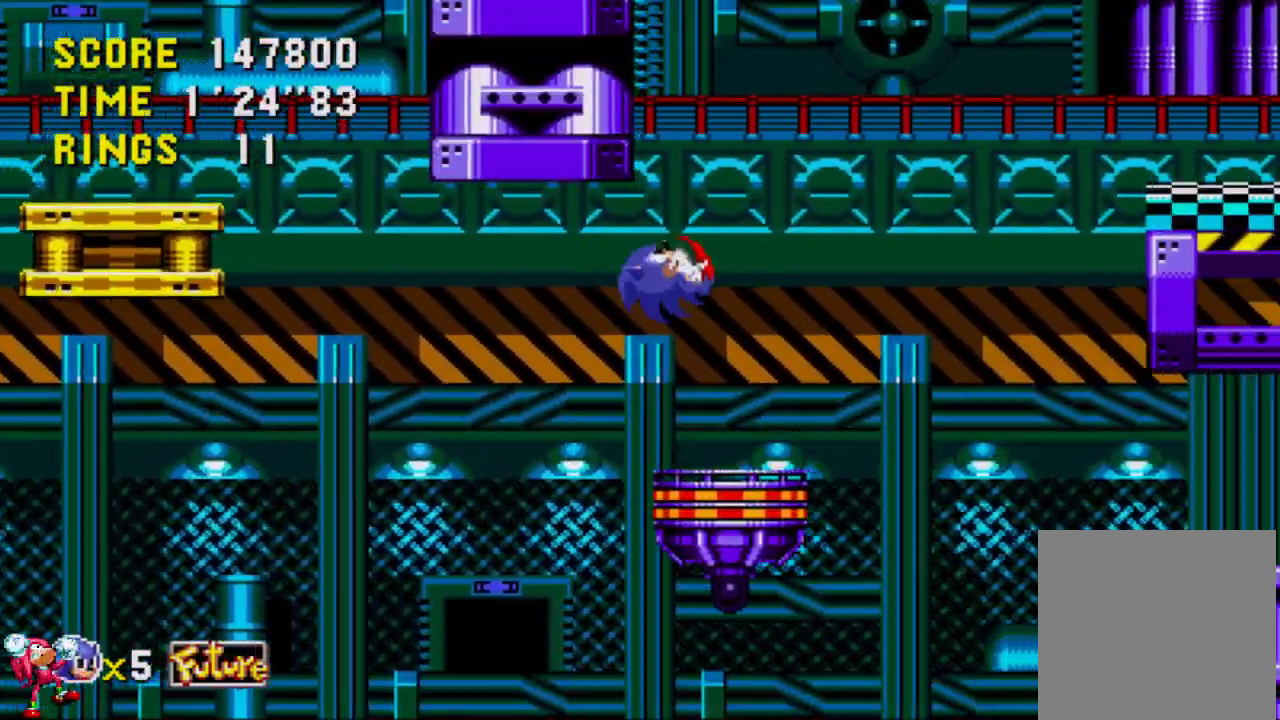
{"buttons": ["DPAD_RIGHT"], "left_stick": "center", "right_stick": "center", "events": [[250, "A", "down"], [450, "A", "up"]]}
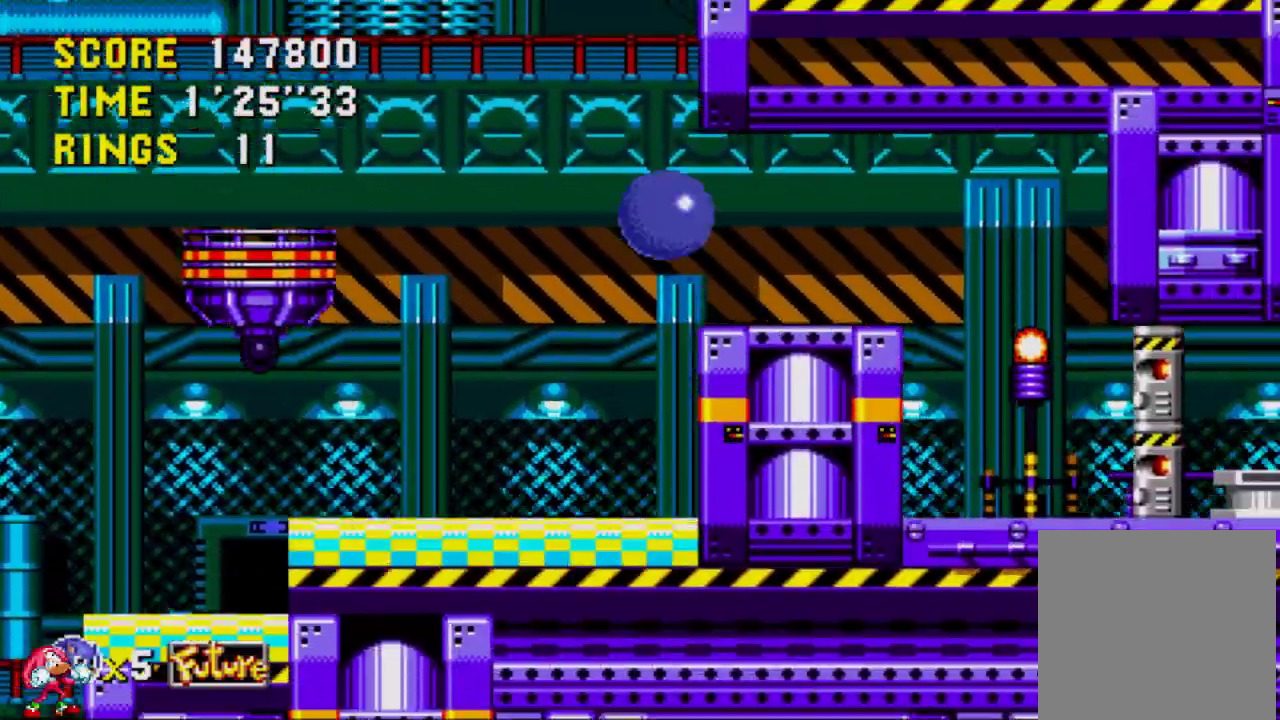
{"buttons": ["A", "DPAD_RIGHT"], "left_stick": "center", "right_stick": "center", "events": [[17, "A", "down"], [150, "A", "up"], [217, "A", "down"], [350, "A", "up"], [450, "A", "down"]]}
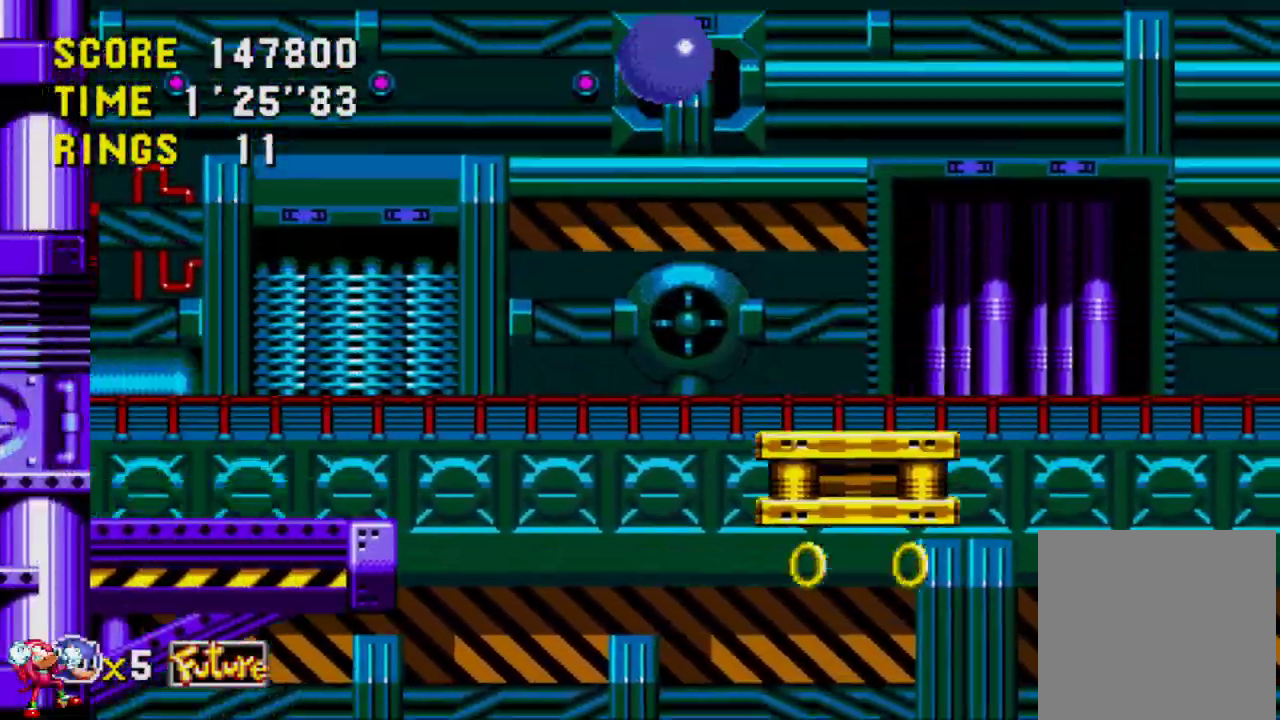
{"buttons": ["A", "DPAD_RIGHT"], "left_stick": "center", "right_stick": "center", "events": [[50, "A", "up"], [217, "A", "down"], [317, "A", "up"], [450, "A", "down"]]}
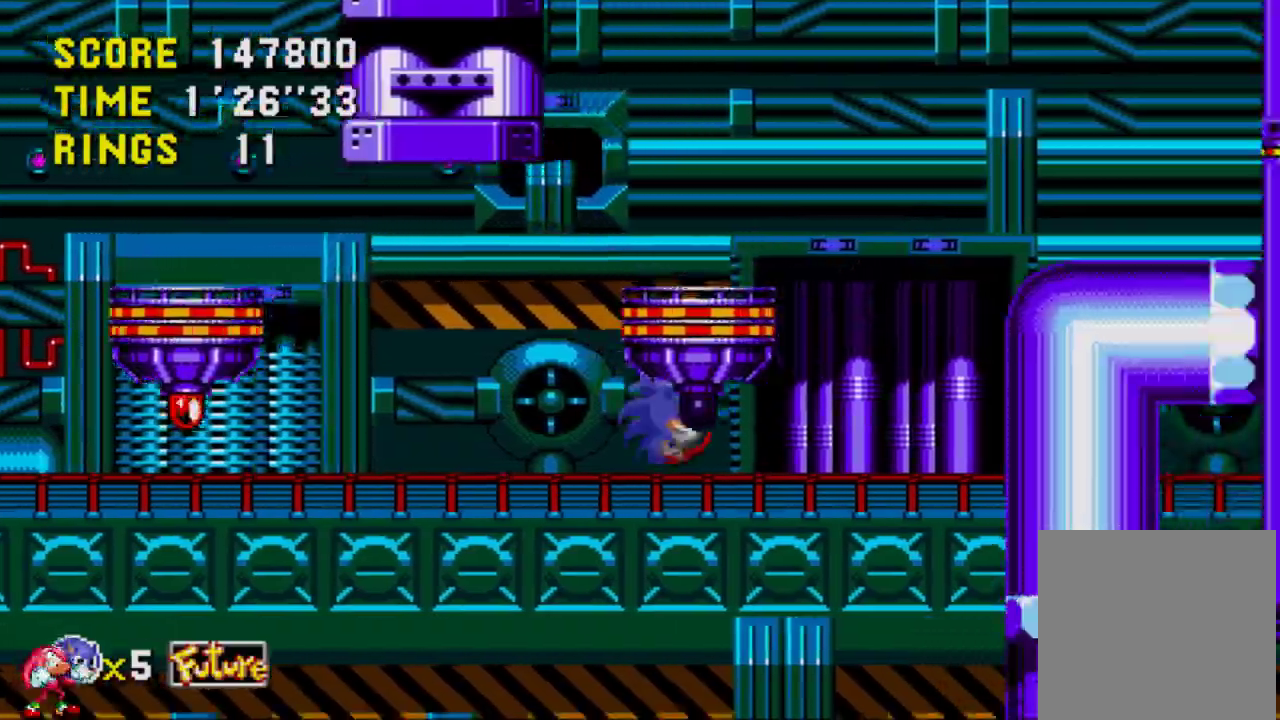
{"buttons": ["A", "DPAD_RIGHT"], "left_stick": "center", "right_stick": "center", "events": [[50, "A", "up"], [183, "A", "down"], [283, "A", "up"], [383, "A", "down"]]}
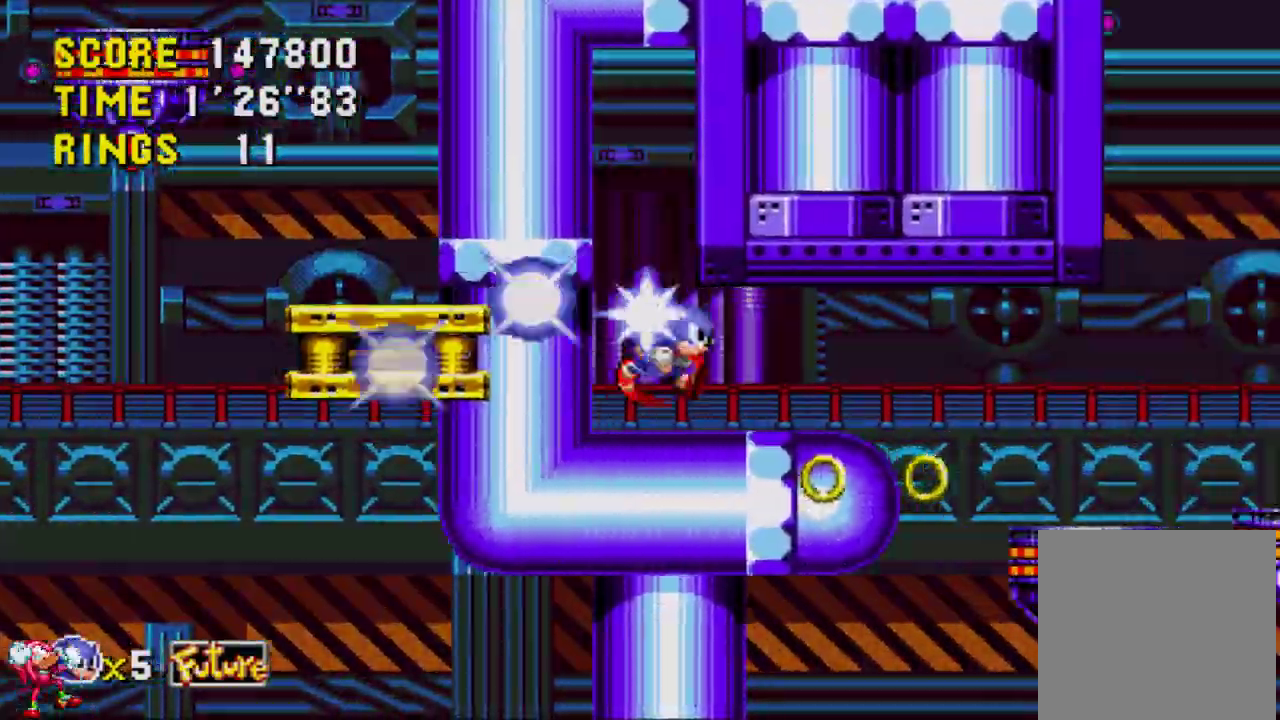
{"buttons": ["A", "DPAD_RIGHT"], "left_stick": "center", "right_stick": "center", "events": [[17, "A", "up"], [383, "A", "down"]]}
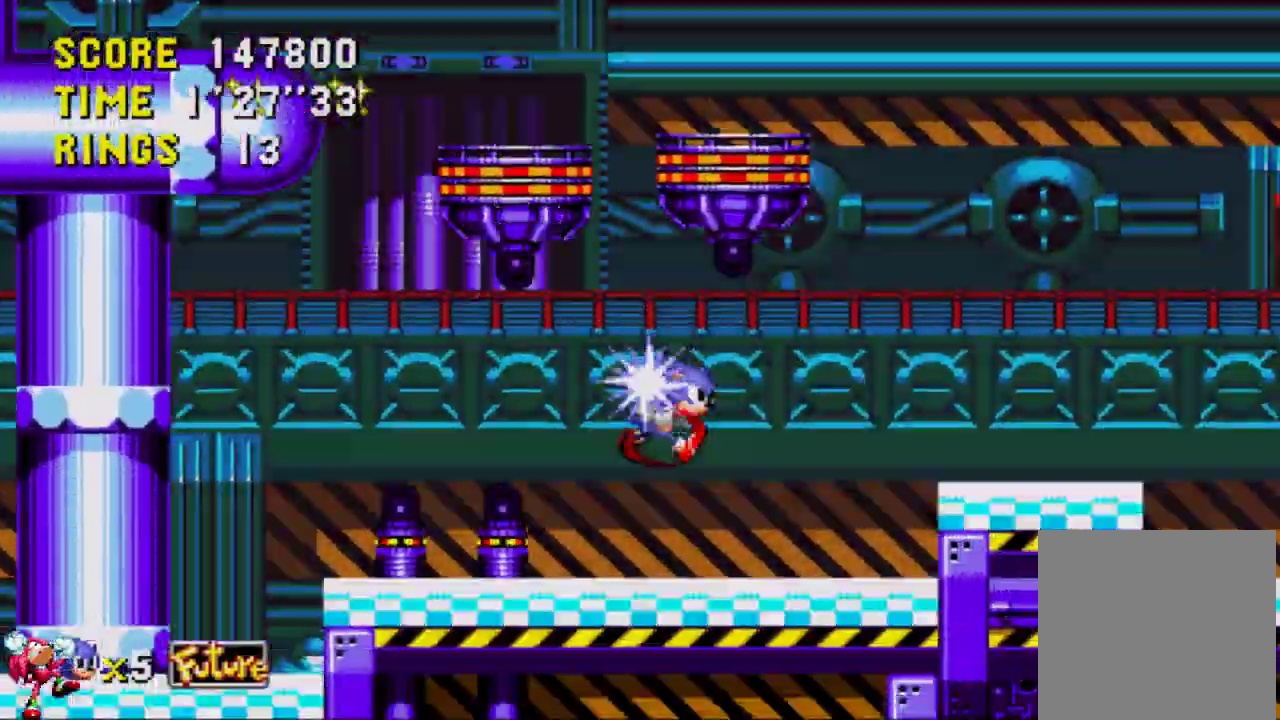
{"buttons": ["A", "DPAD_RIGHT"], "left_stick": "center", "right_stick": "center", "events": [[50, "A", "up"], [150, "A", "down"]]}
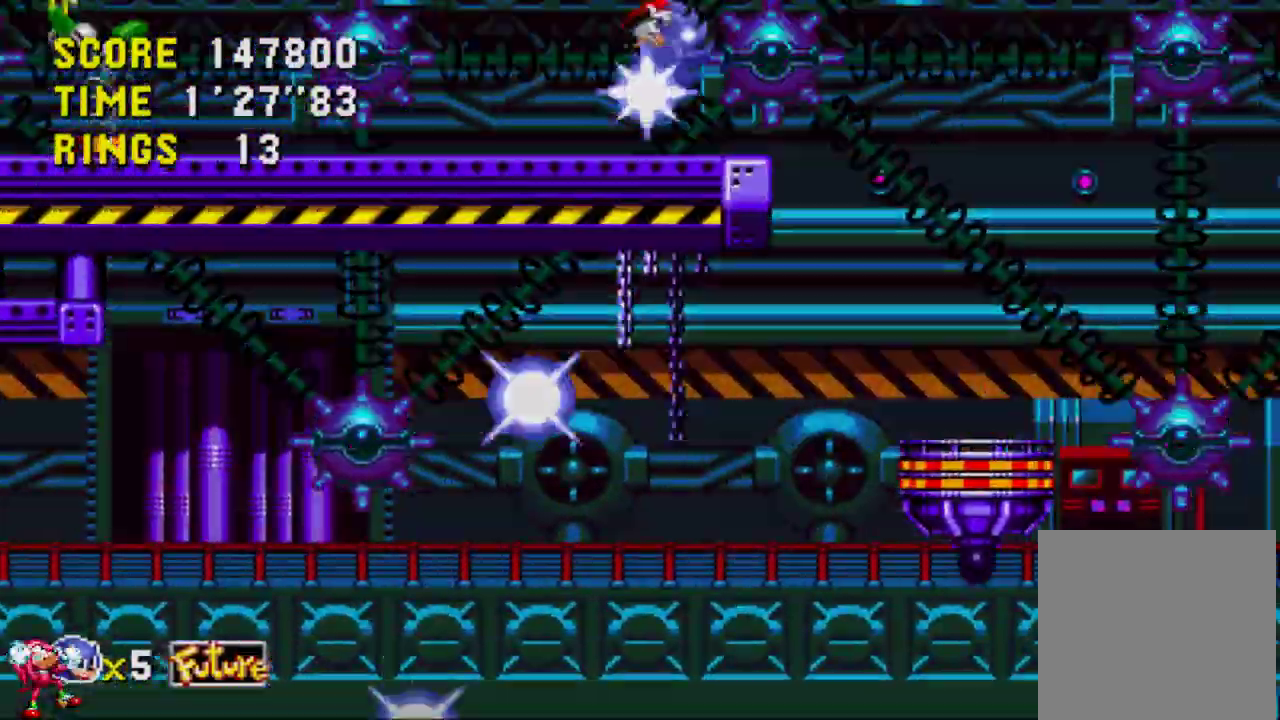
{"buttons": [], "left_stick": "center", "right_stick": "center", "events": [[67, "A", "up"], [383, "DPAD_RIGHT", "up"]]}
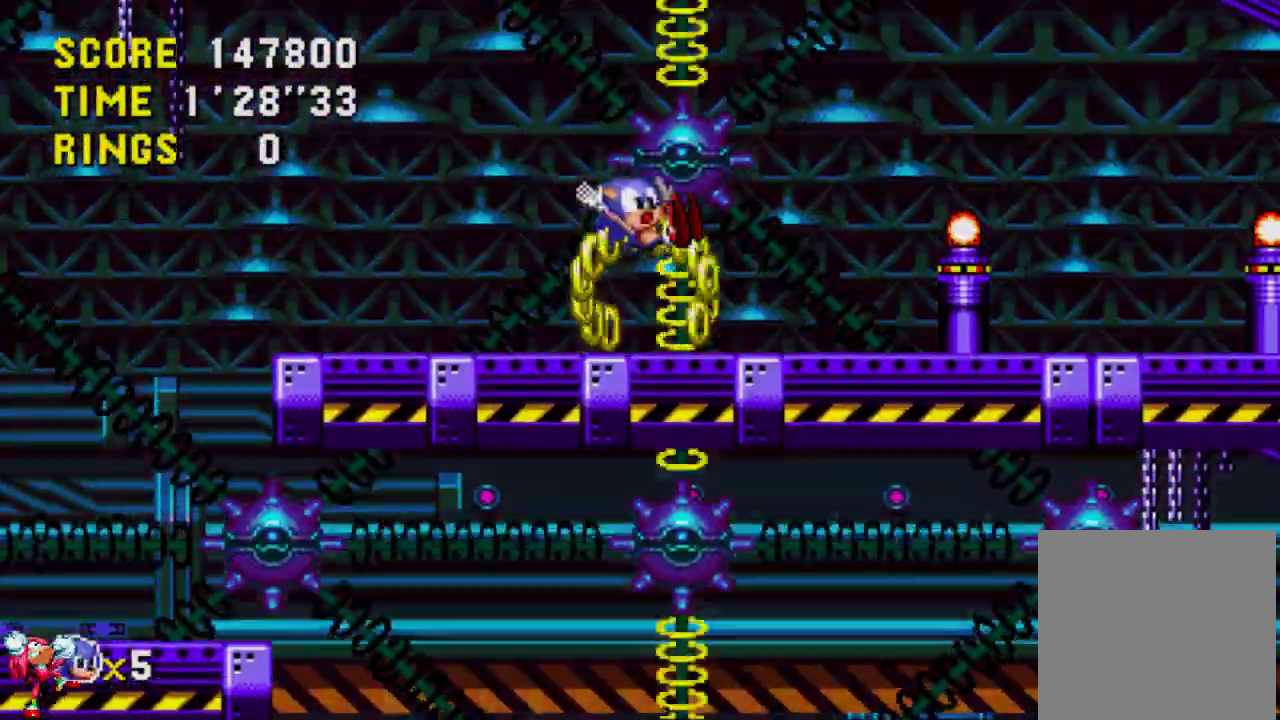
{"buttons": ["DPAD_RIGHT"], "left_stick": "center", "right_stick": "center", "events": [[50, "DPAD_LEFT", "down"], [317, "DPAD_LEFT", "up"], [350, "DPAD_RIGHT", "down"]]}
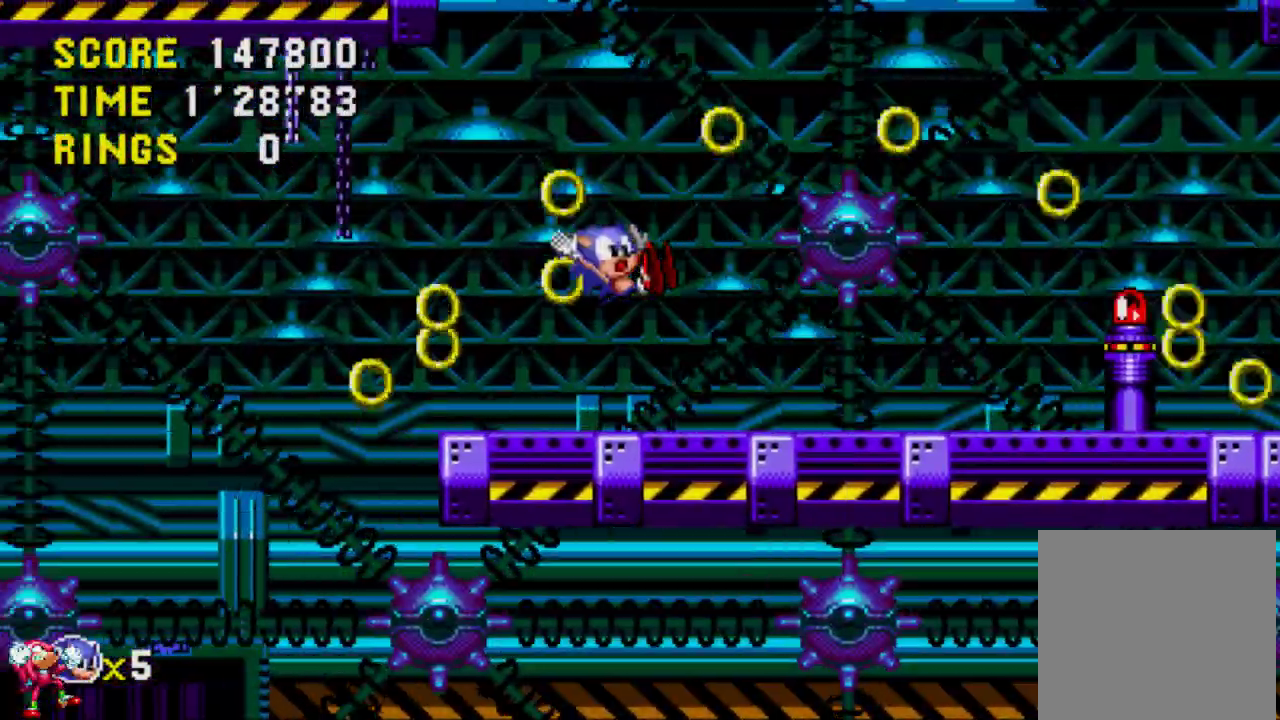
{"buttons": ["DPAD_RIGHT"], "left_stick": "center", "right_stick": "center", "events": [[50, "DPAD_RIGHT", "up"], [317, "DPAD_DOWN", "down"], [417, "DPAD_DOWN", "up"], [417, "DPAD_RIGHT", "down"], [450, "DPAD_RIGHT", "up"], [483, "DPAD_RIGHT", "down"]]}
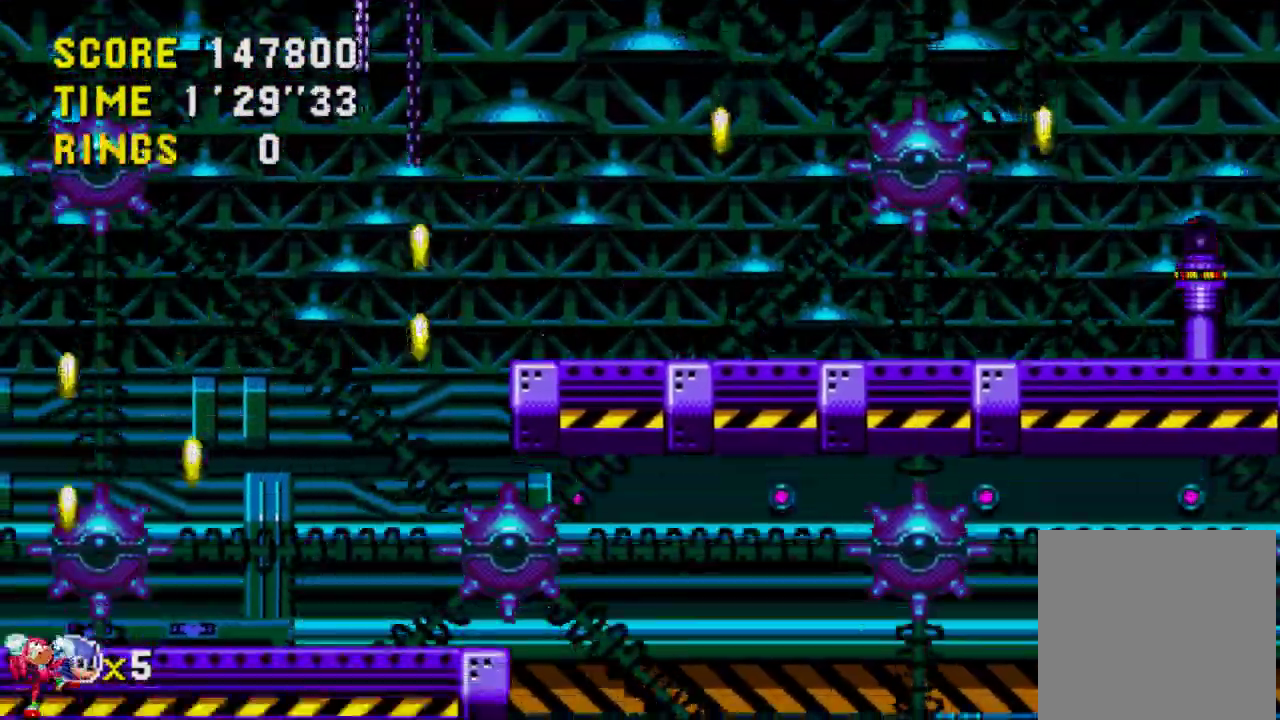
{"buttons": ["DPAD_RIGHT"], "left_stick": "center", "right_stick": "center", "events": []}
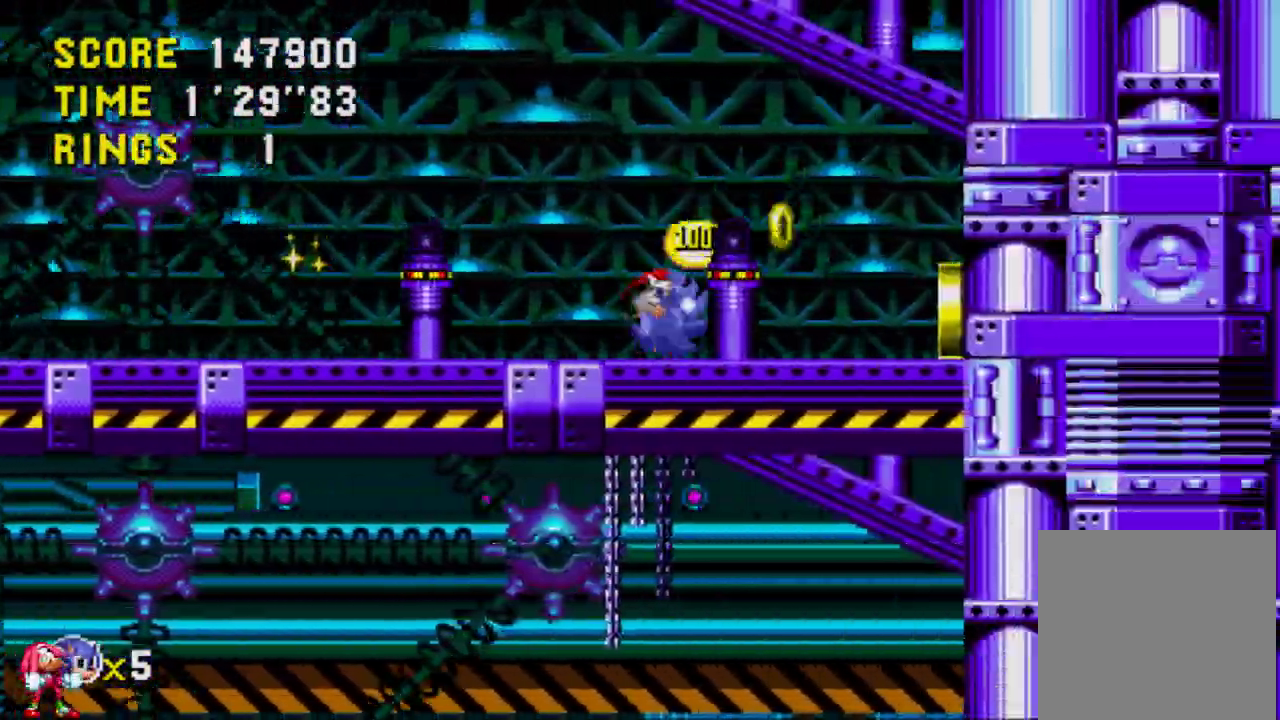
{"buttons": [], "left_stick": "center", "right_stick": "center", "events": [[133, "A", "down"], [200, "A", "up"], [383, "DPAD_RIGHT", "up"]]}
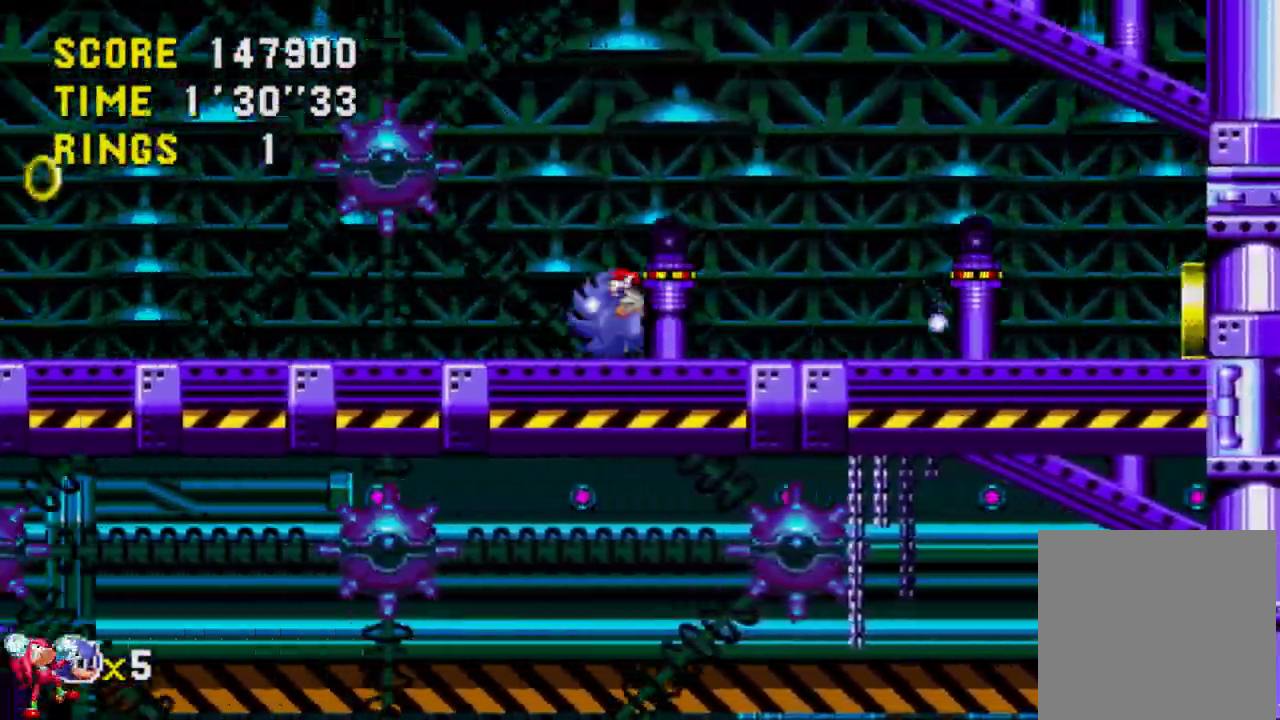
{"buttons": [], "left_stick": "center", "right_stick": "center", "events": []}
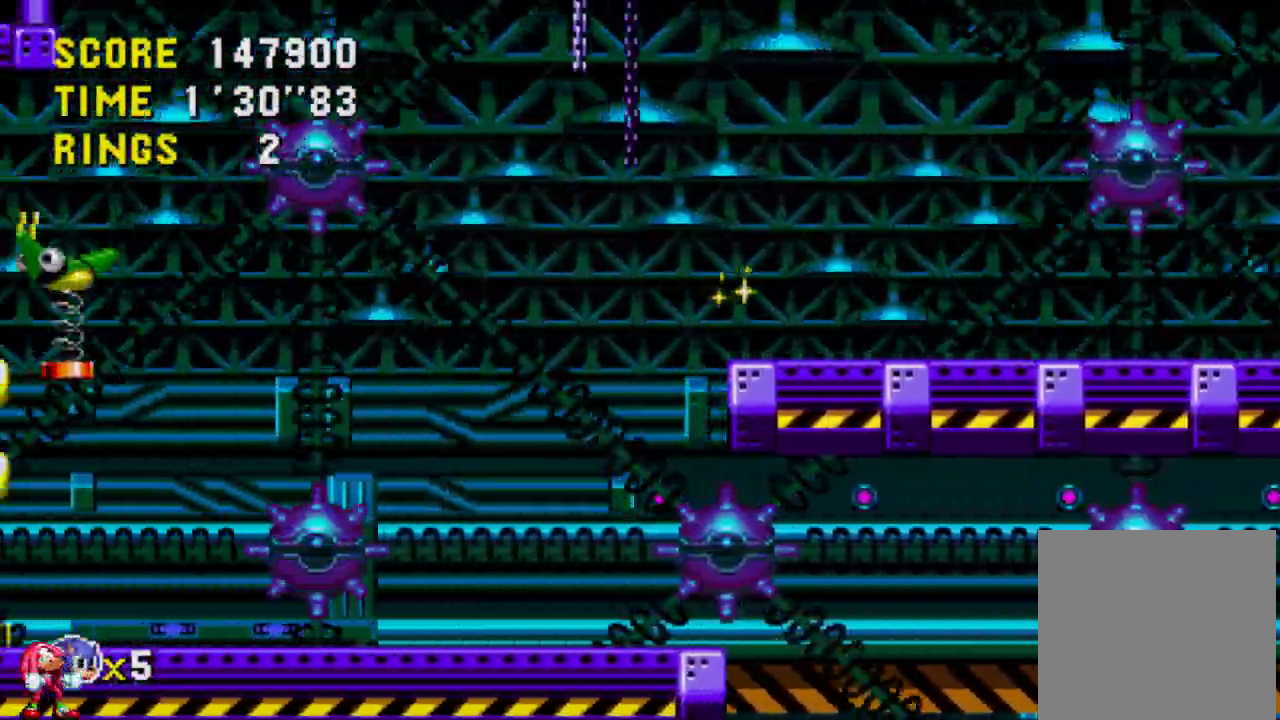
{"buttons": [], "left_stick": "center", "right_stick": "center", "events": []}
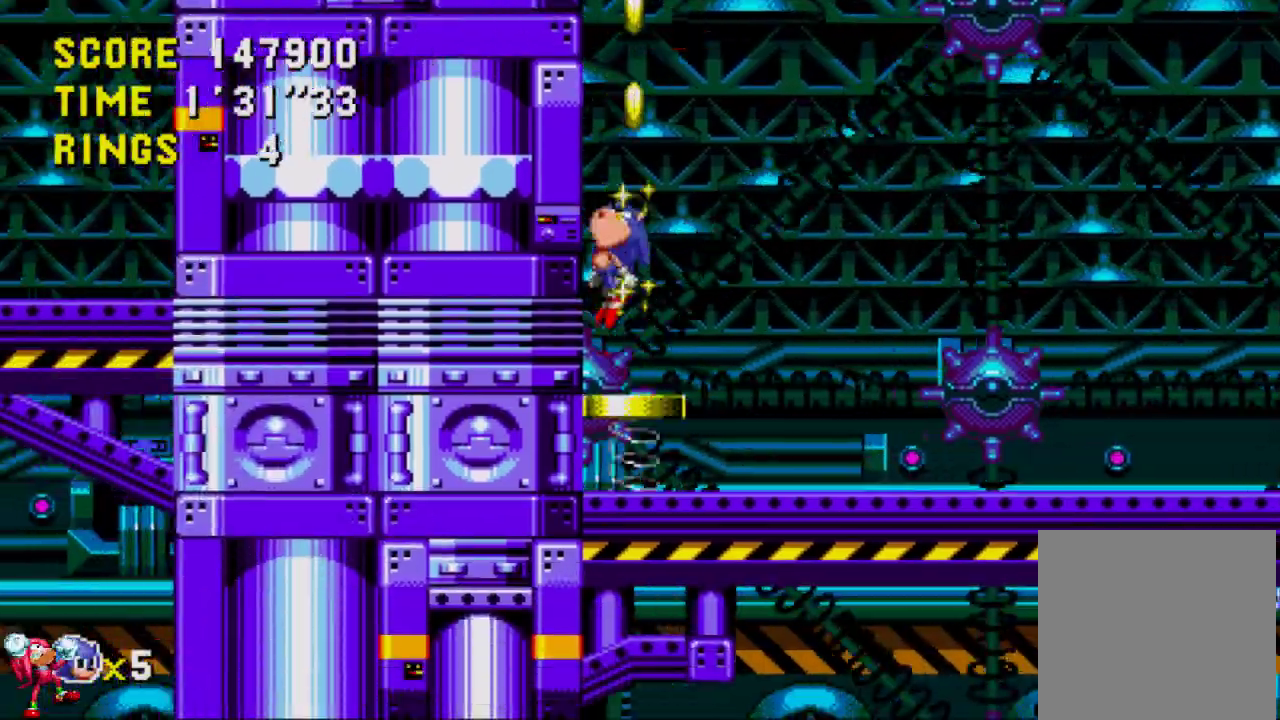
{"buttons": ["DPAD_RIGHT"], "left_stick": "center", "right_stick": "center", "events": [[17, "DPAD_RIGHT", "down"]]}
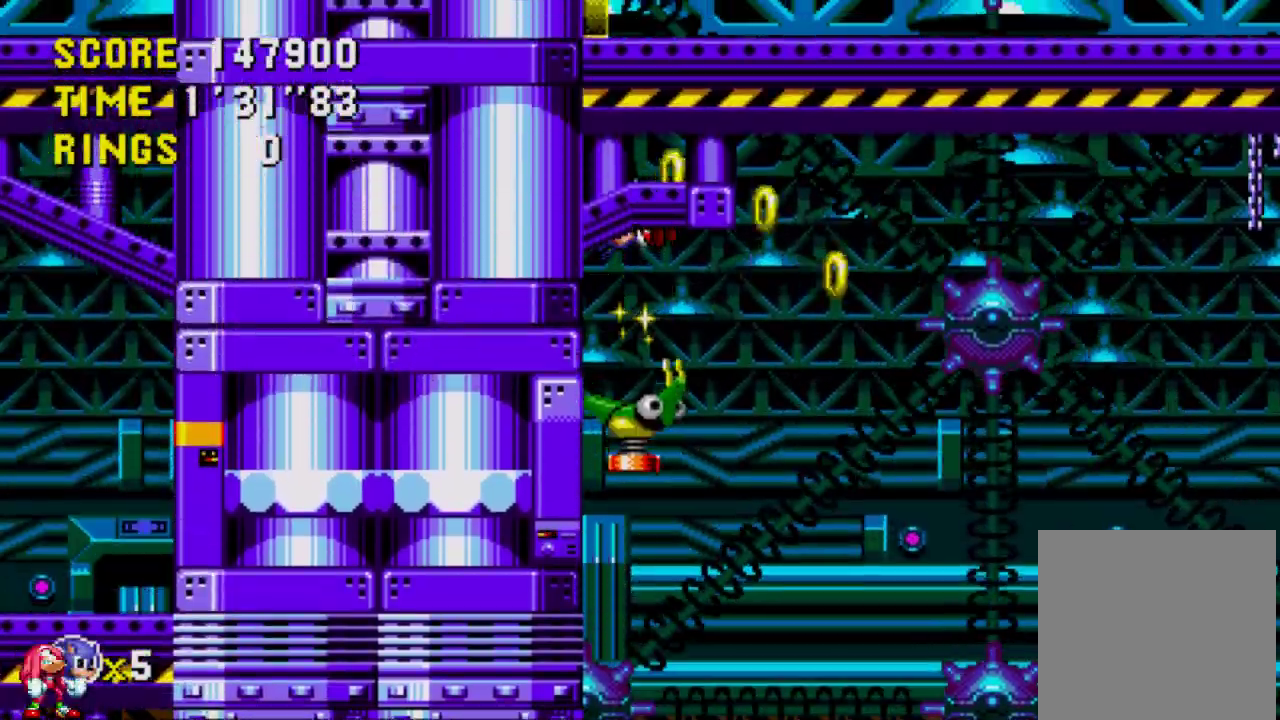
{"buttons": ["DPAD_RIGHT"], "left_stick": "center", "right_stick": "center", "events": []}
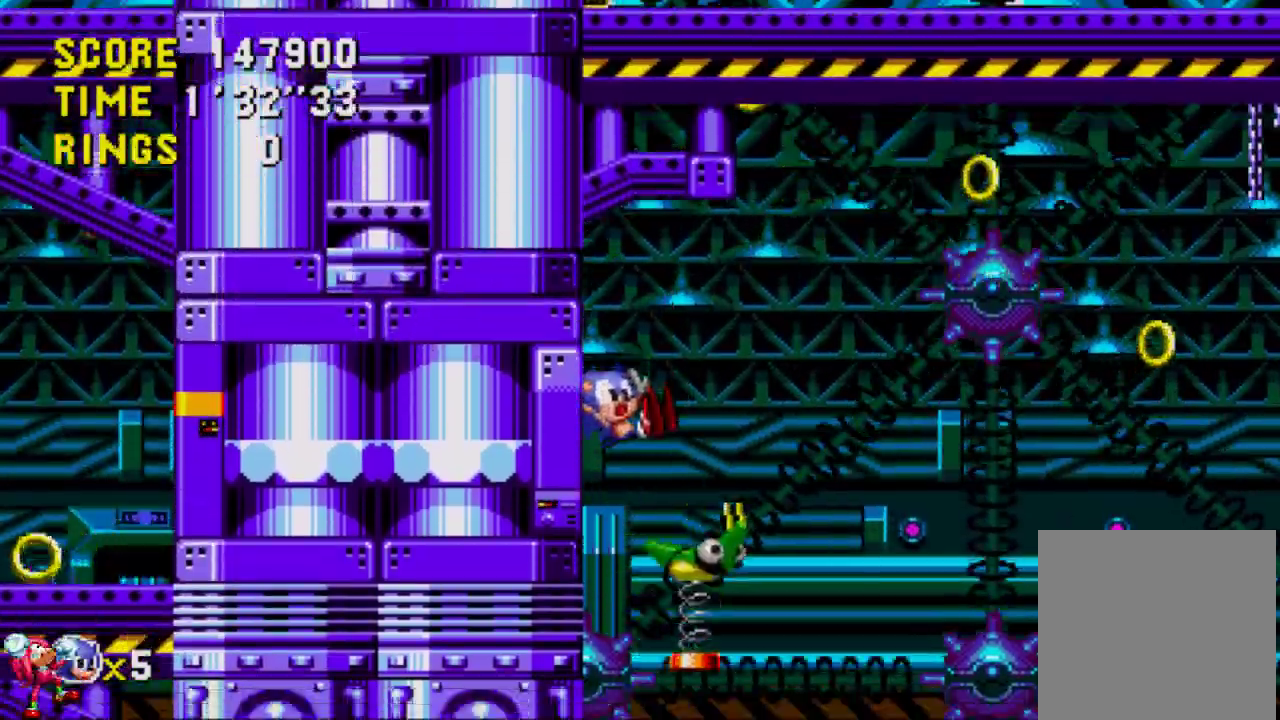
{"buttons": ["DPAD_RIGHT"], "left_stick": "center", "right_stick": "center", "events": []}